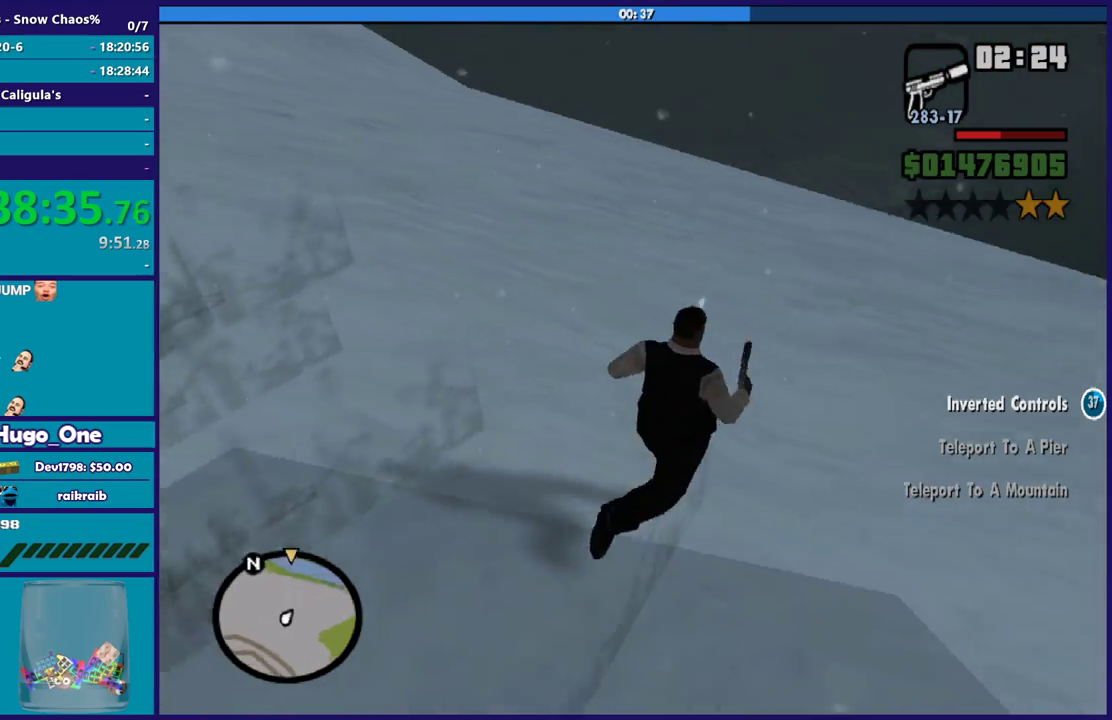
Gameplay with a controller (Xbox layout); each line is a JSON object with the inputs held at the frame after it. "events" lists button and stick changes between this image and that frame as [ms after this image, input, new state], when the widget could be followed in between.
{"buttons": [], "left_stick": "up-right", "right_stick": "right", "events": [[201, "right_stick", "center"], [367, "right_stick", "right"]]}
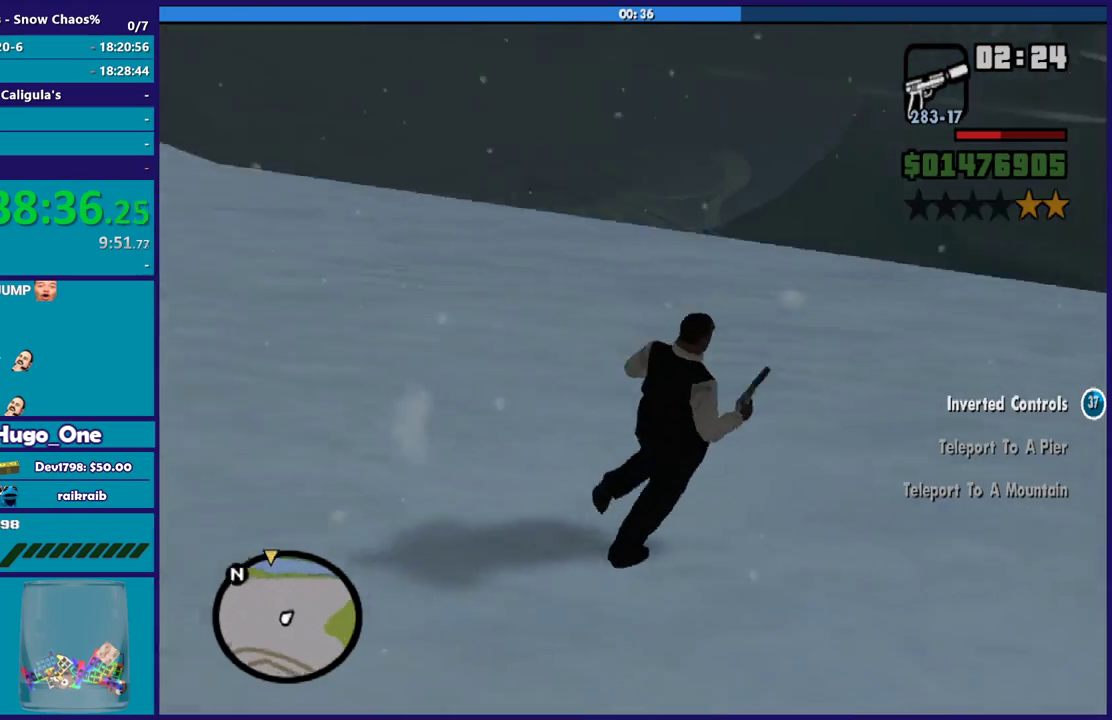
{"buttons": ["X"], "left_stick": "up-right", "right_stick": "center", "events": [[133, "right_stick", "center"], [233, "X", "down"], [367, "X", "up"], [467, "X", "down"]]}
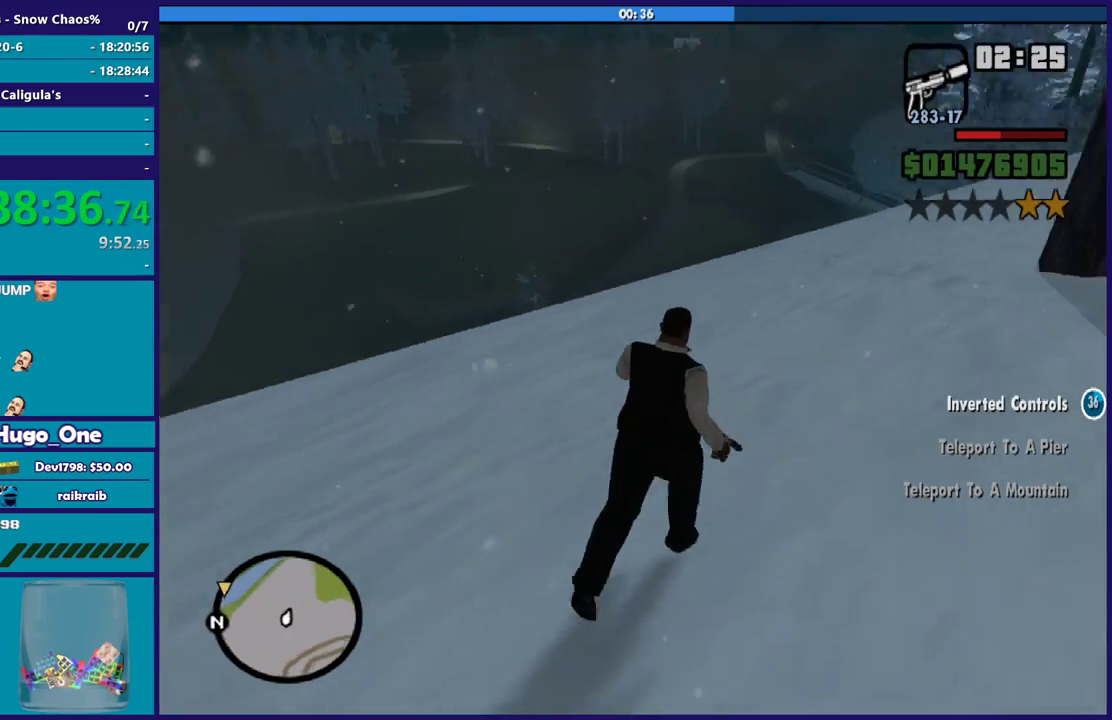
{"buttons": [], "left_stick": "up", "right_stick": "center", "events": [[67, "X", "up"], [100, "left_stick", "up"], [167, "X", "down"], [234, "X", "up"], [334, "X", "down"], [467, "X", "up"]]}
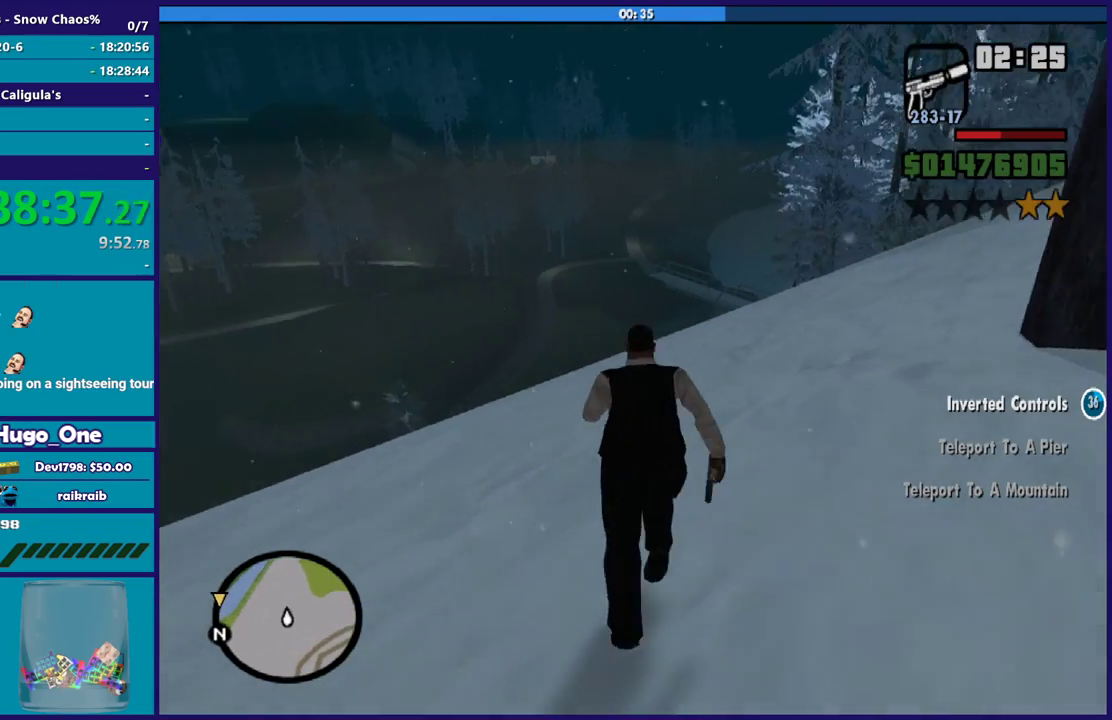
{"buttons": [], "left_stick": "up-left", "right_stick": "down", "events": [[33, "X", "down"], [133, "X", "up"], [367, "right_stick", "down"], [500, "left_stick", "up-left"]]}
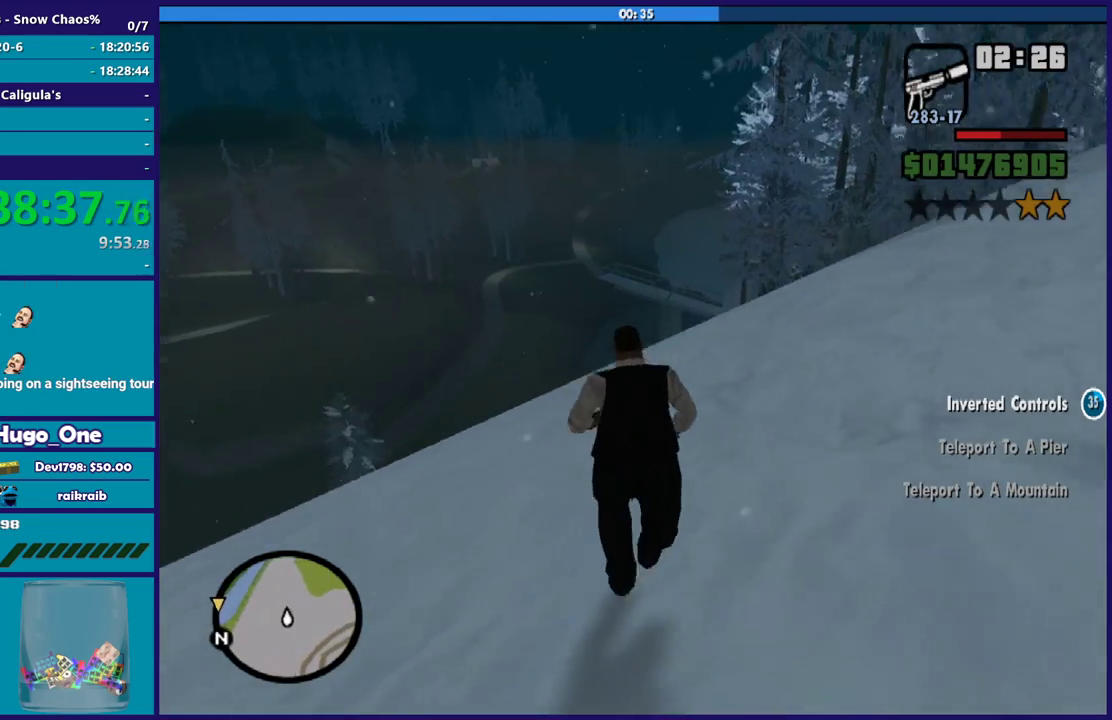
{"buttons": [], "left_stick": "up", "right_stick": "down", "events": [[501, "left_stick", "up"]]}
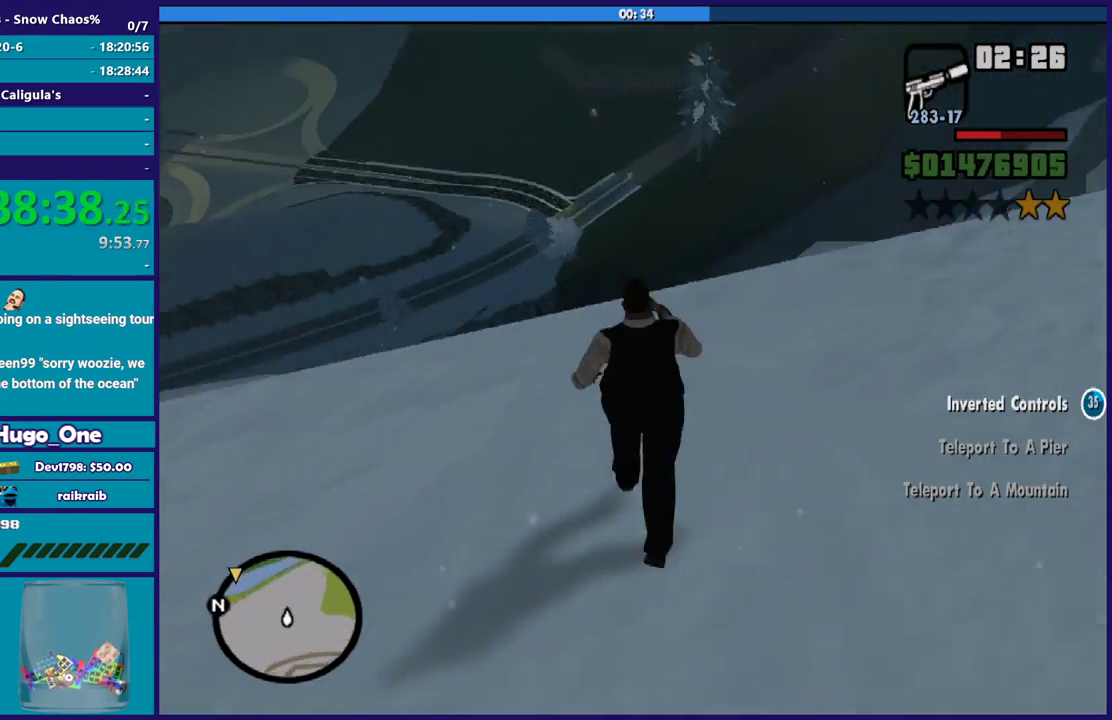
{"buttons": [], "left_stick": "center", "right_stick": "down", "events": [[167, "left_stick", "center"]]}
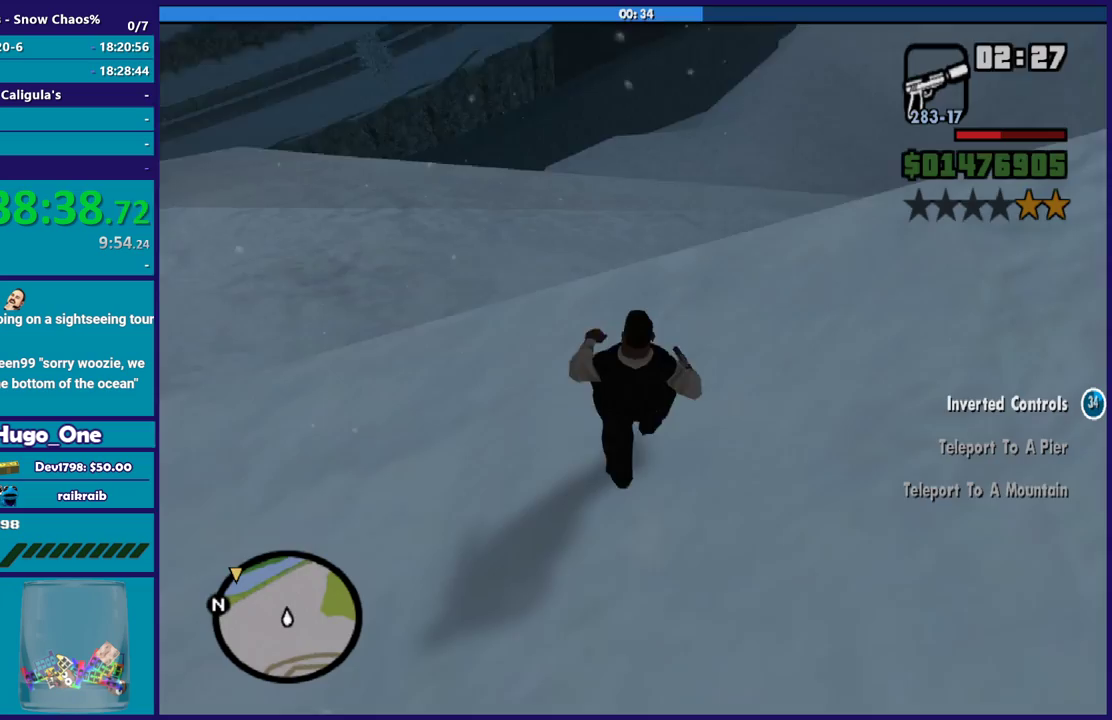
{"buttons": [], "left_stick": "left", "right_stick": "up-left", "events": [[167, "left_stick", "up-left"], [234, "right_stick", "left"], [267, "left_stick", "left"], [434, "right_stick", "up-left"]]}
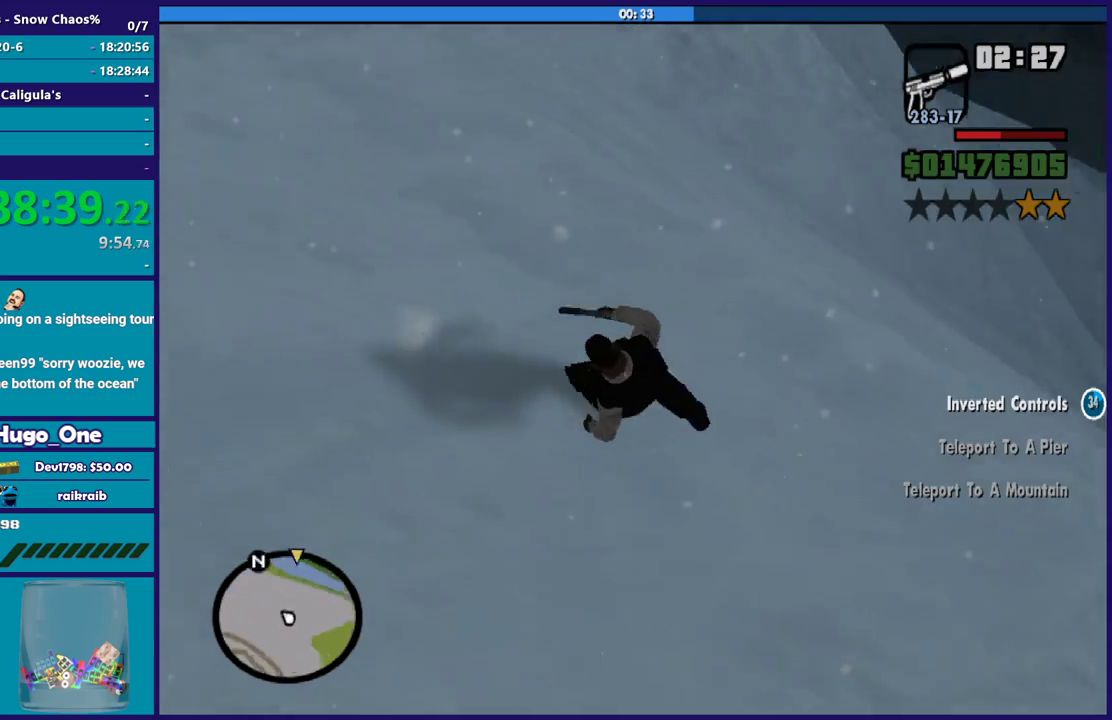
{"buttons": [], "left_stick": "up", "right_stick": "center", "events": [[33, "left_stick", "up-left"], [233, "right_stick", "center"], [300, "left_stick", "up"], [333, "X", "down"], [500, "X", "up"]]}
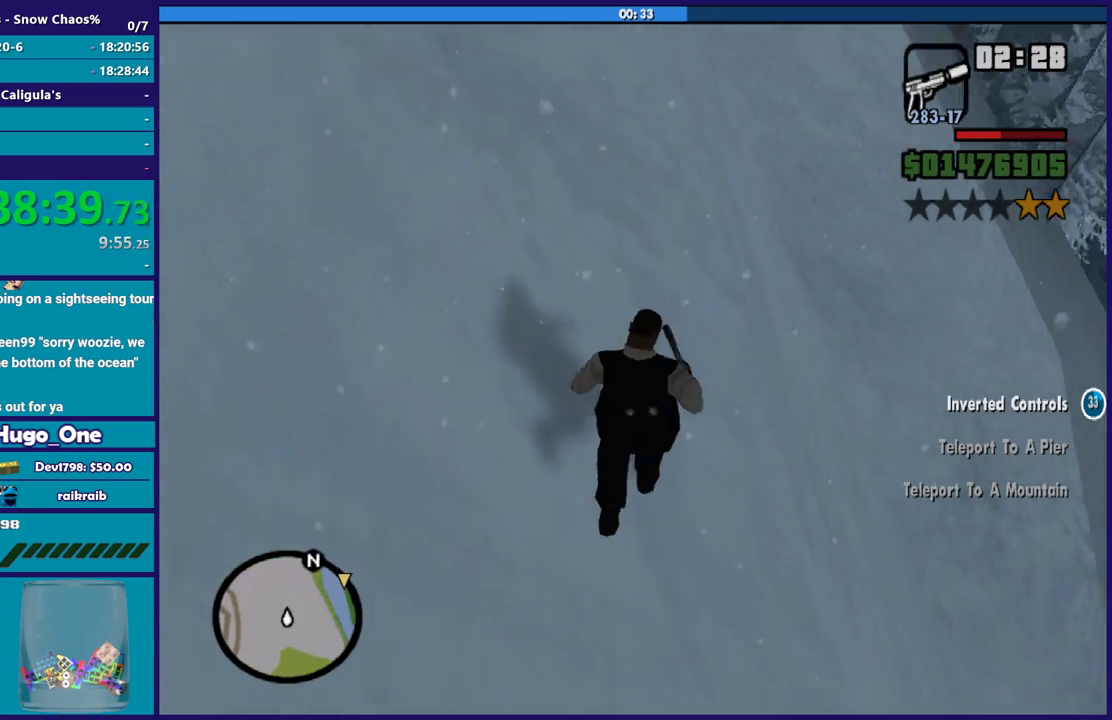
{"buttons": [], "left_stick": "up", "right_stick": "down-right", "events": [[300, "right_stick", "down-right"]]}
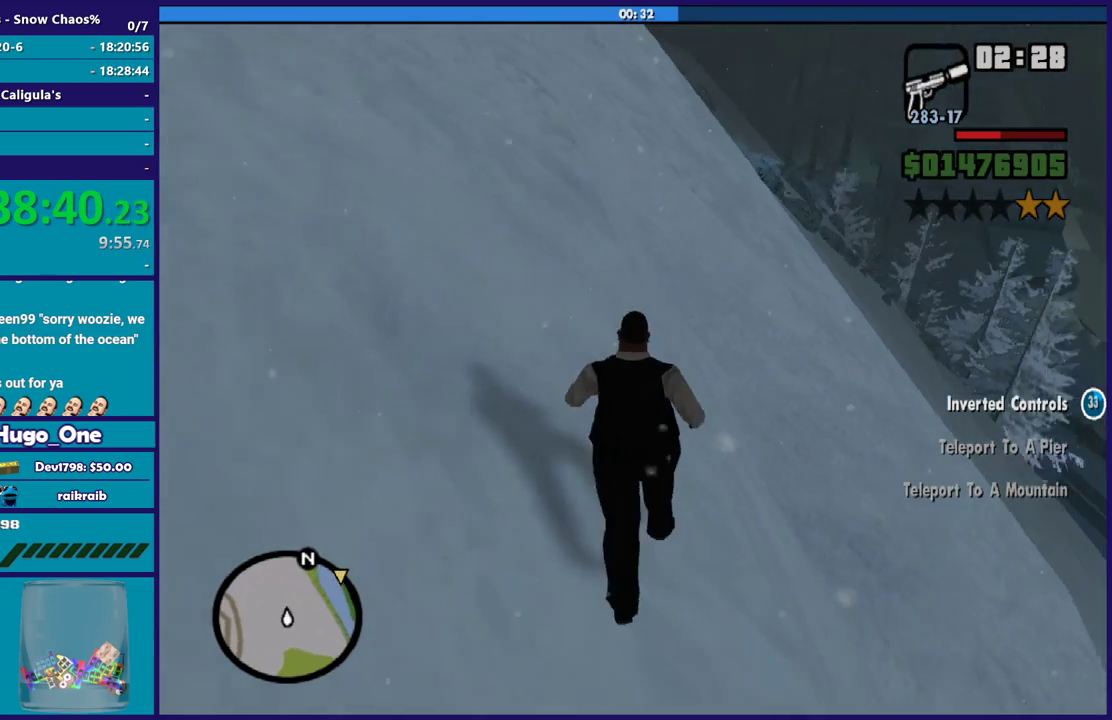
{"buttons": [], "left_stick": "up-left", "right_stick": "center", "events": [[133, "right_stick", "center"], [367, "left_stick", "up-left"]]}
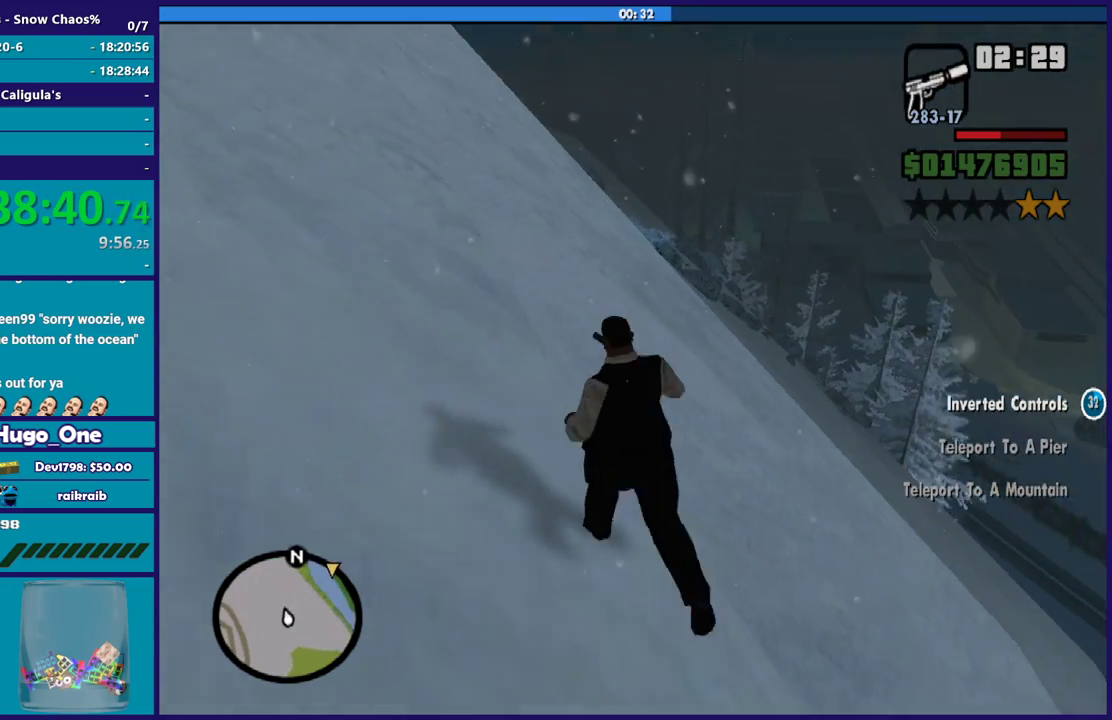
{"buttons": [], "left_stick": "up", "right_stick": "down-right", "events": [[33, "right_stick", "down"], [100, "left_stick", "up"], [100, "right_stick", "down-right"], [334, "right_stick", "down"], [500, "right_stick", "down-right"]]}
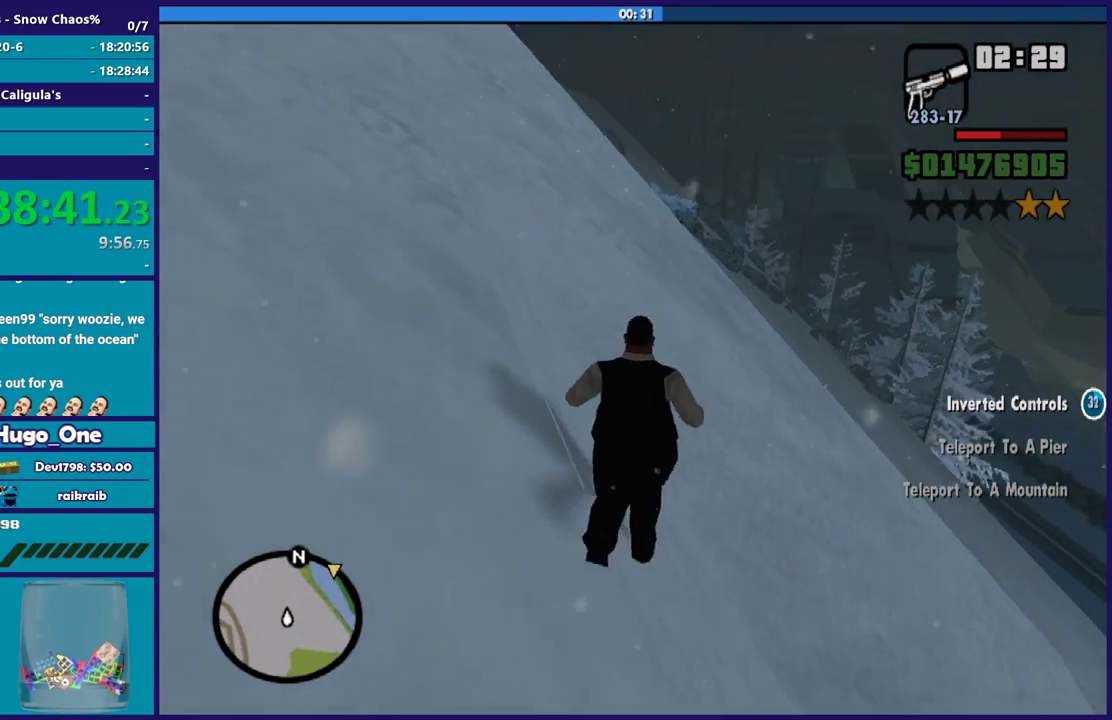
{"buttons": [], "left_stick": "up", "right_stick": "right", "events": [[301, "right_stick", "center"], [434, "right_stick", "right"]]}
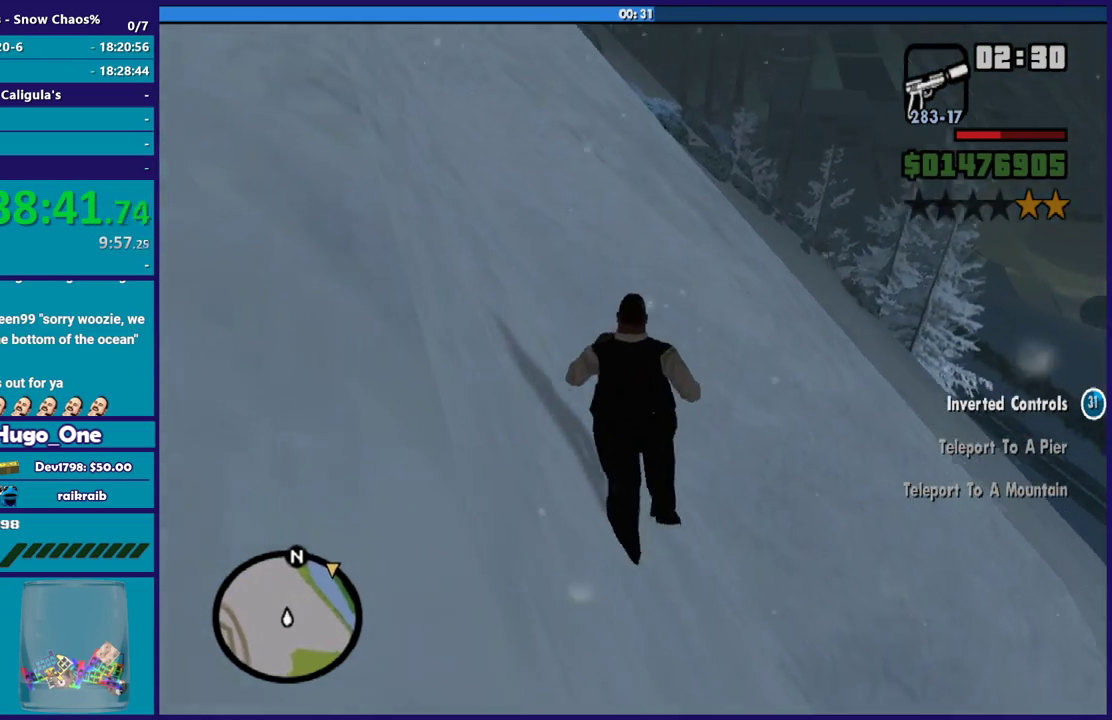
{"buttons": [], "left_stick": "up", "right_stick": "center", "events": [[234, "right_stick", "down-right"], [367, "right_stick", "center"]]}
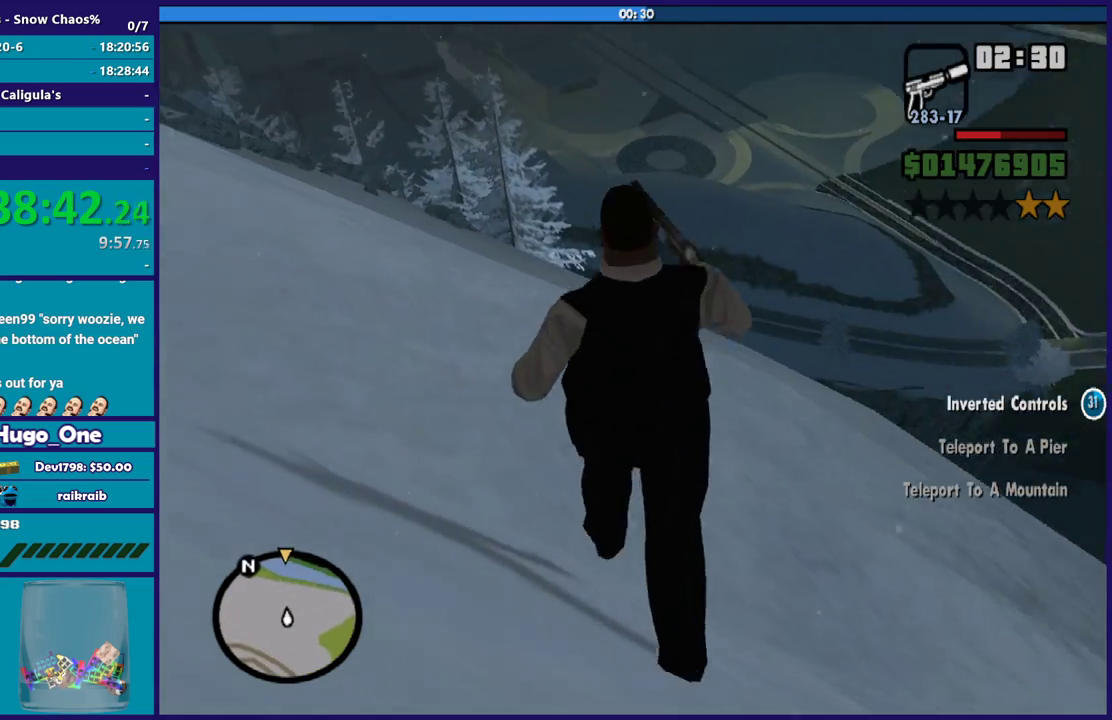
{"buttons": [], "left_stick": "up", "right_stick": "center", "events": []}
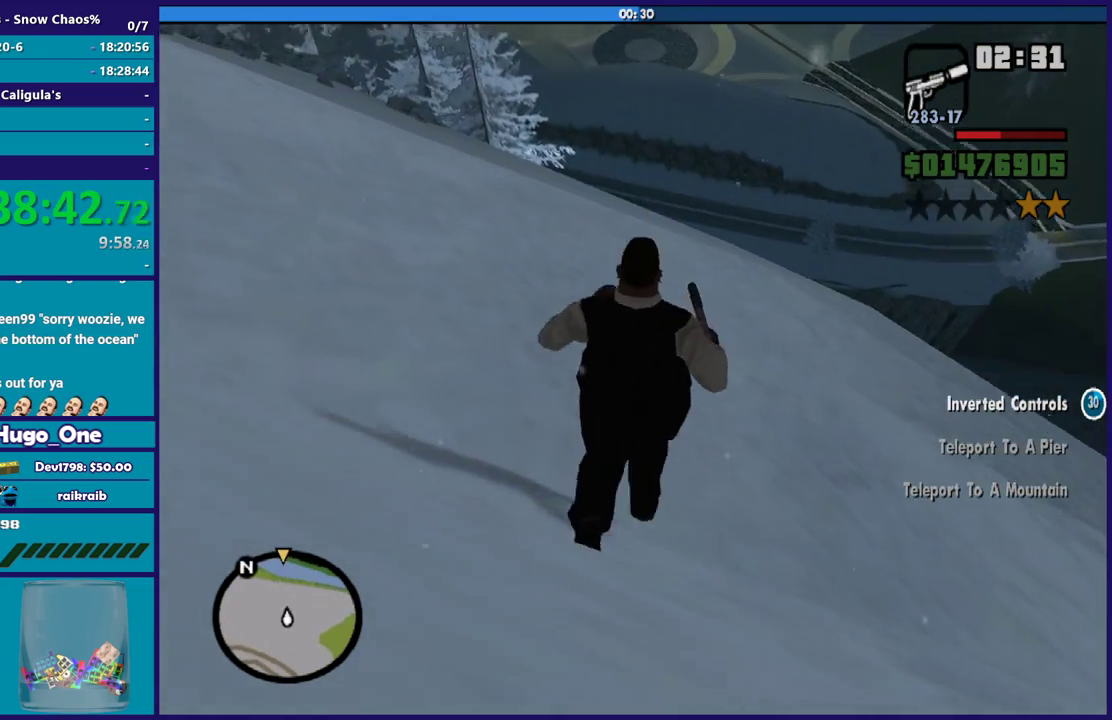
{"buttons": [], "left_stick": "up", "right_stick": "down-right", "events": [[267, "right_stick", "up-right"], [400, "right_stick", "right"], [467, "right_stick", "down-right"]]}
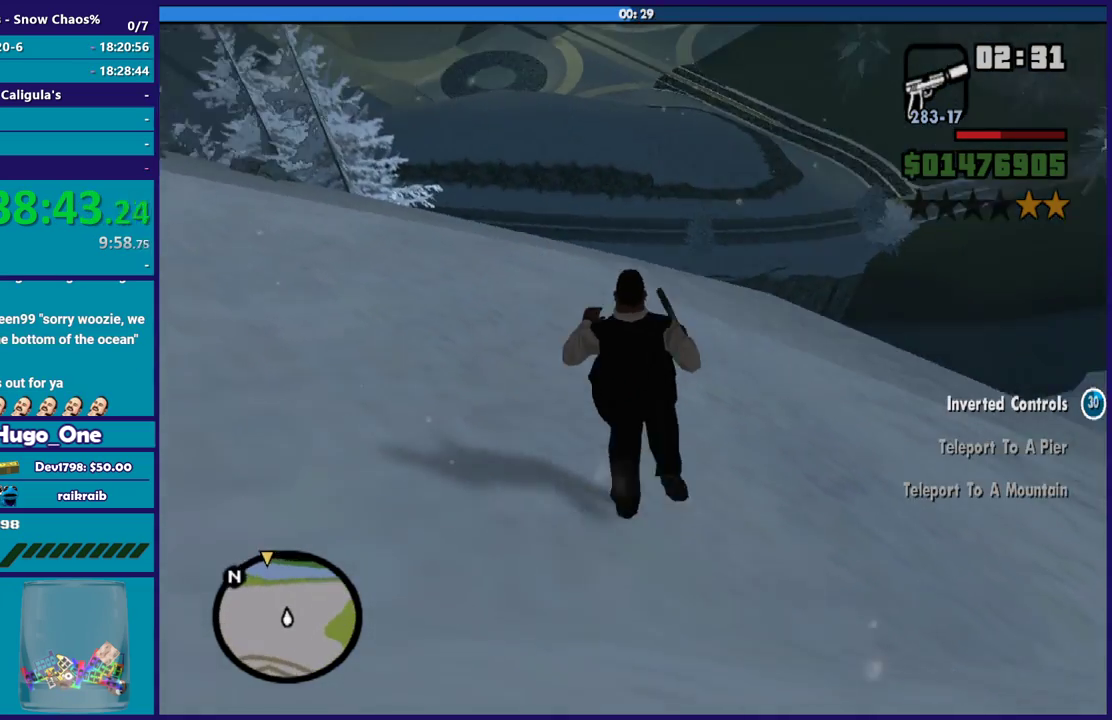
{"buttons": [], "left_stick": "up", "right_stick": "down-right", "events": [[100, "right_stick", "center"], [166, "right_stick", "right"], [233, "right_stick", "down-right"]]}
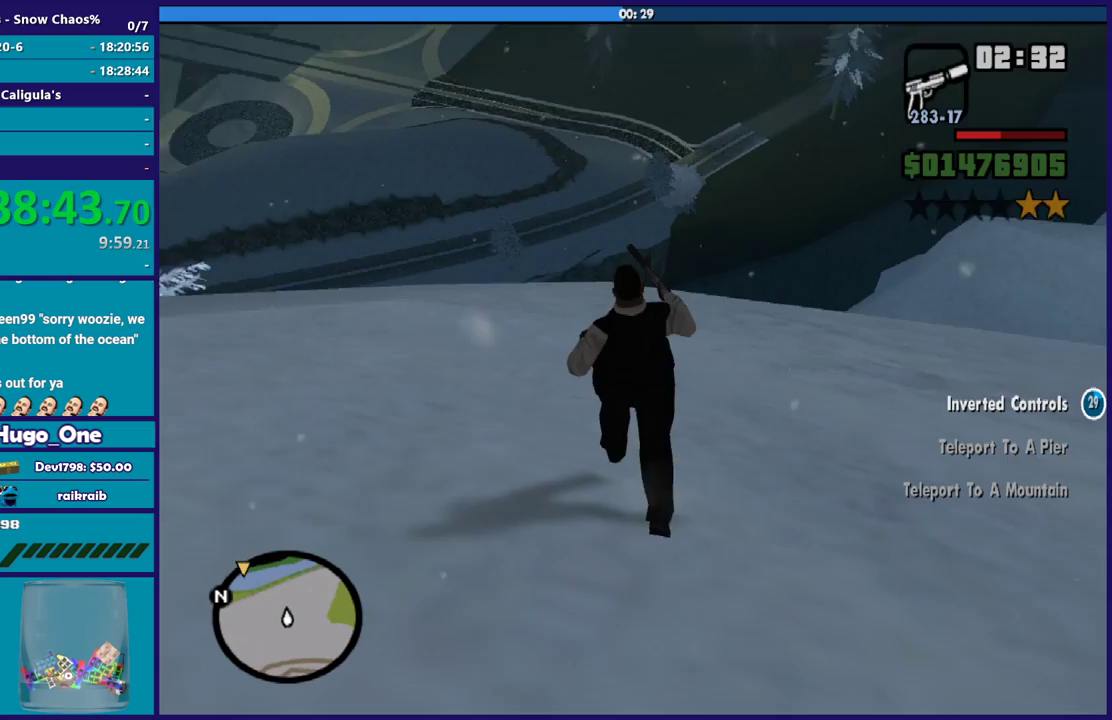
{"buttons": [], "left_stick": "up", "right_stick": "right", "events": [[133, "right_stick", "right"]]}
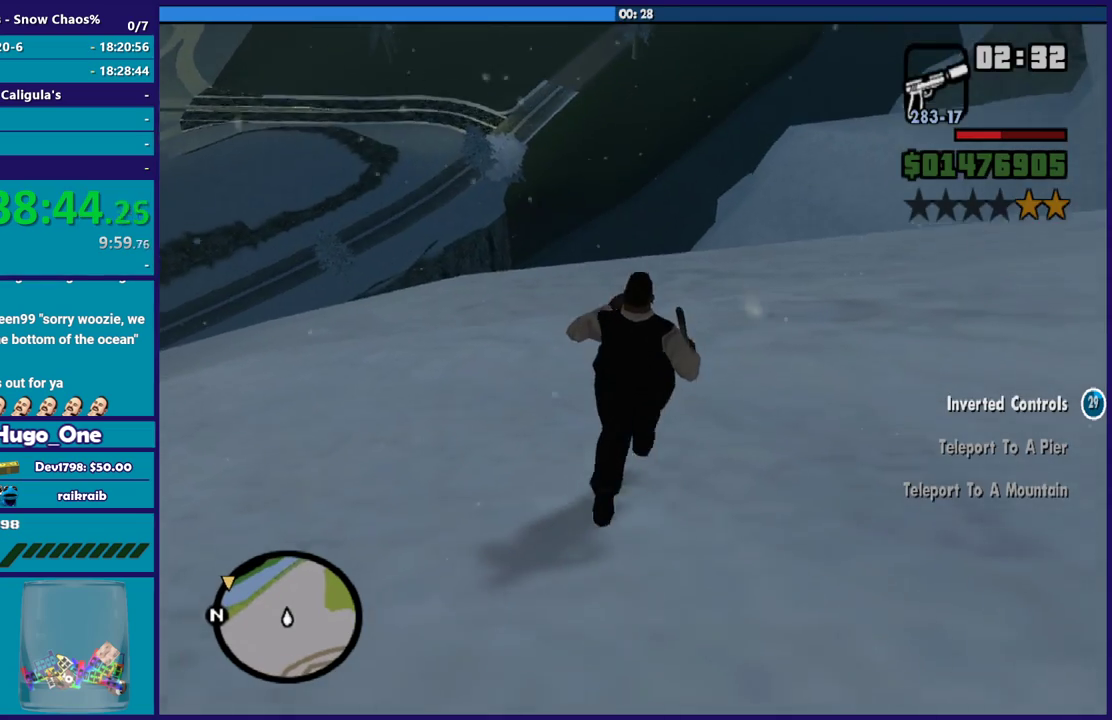
{"buttons": [], "left_stick": "up", "right_stick": "center", "events": [[233, "right_stick", "center"]]}
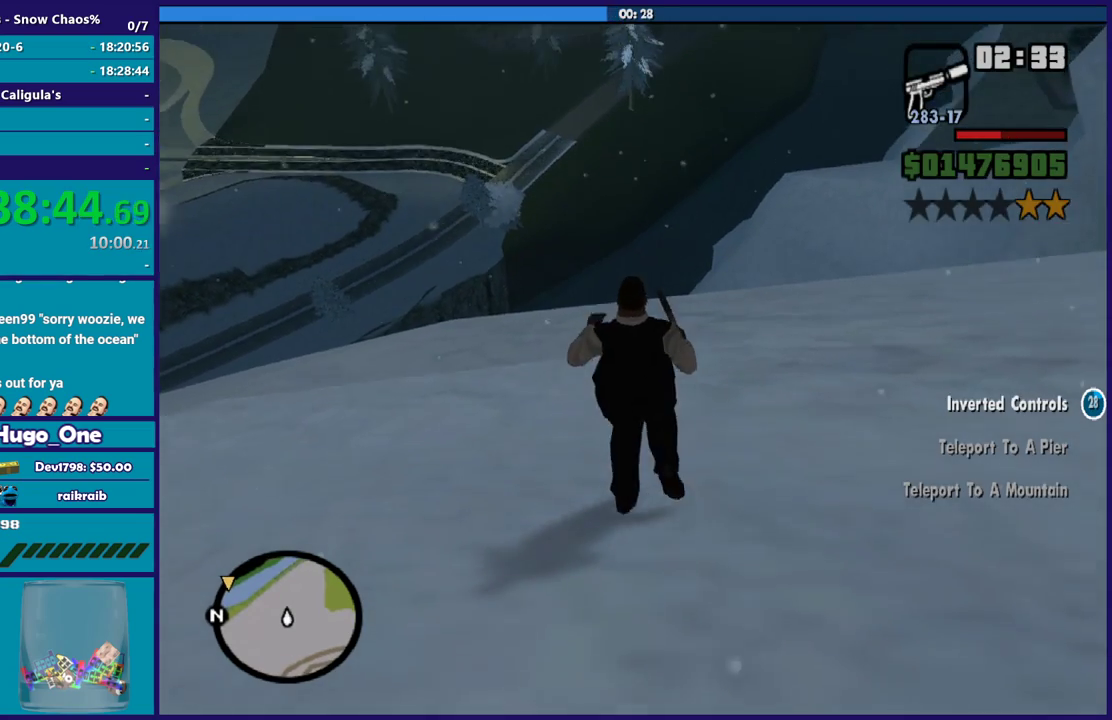
{"buttons": [], "left_stick": "up", "right_stick": "center", "events": [[200, "right_stick", "up-right"], [367, "right_stick", "right"], [434, "right_stick", "center"]]}
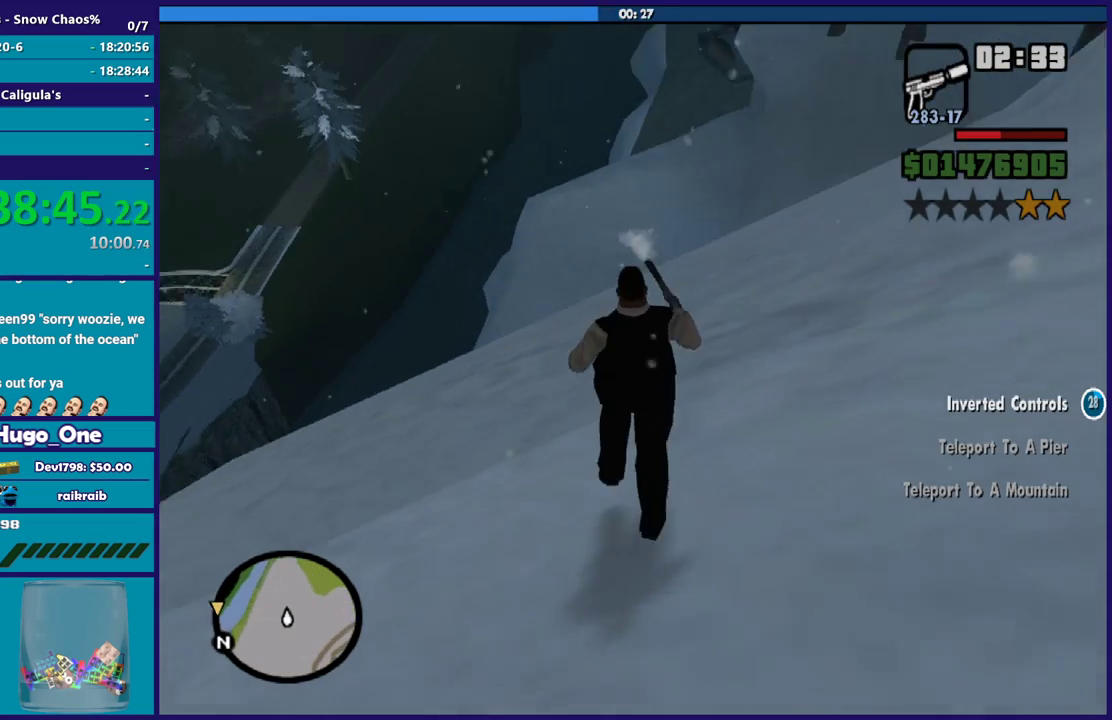
{"buttons": [], "left_stick": "up", "right_stick": "center", "events": []}
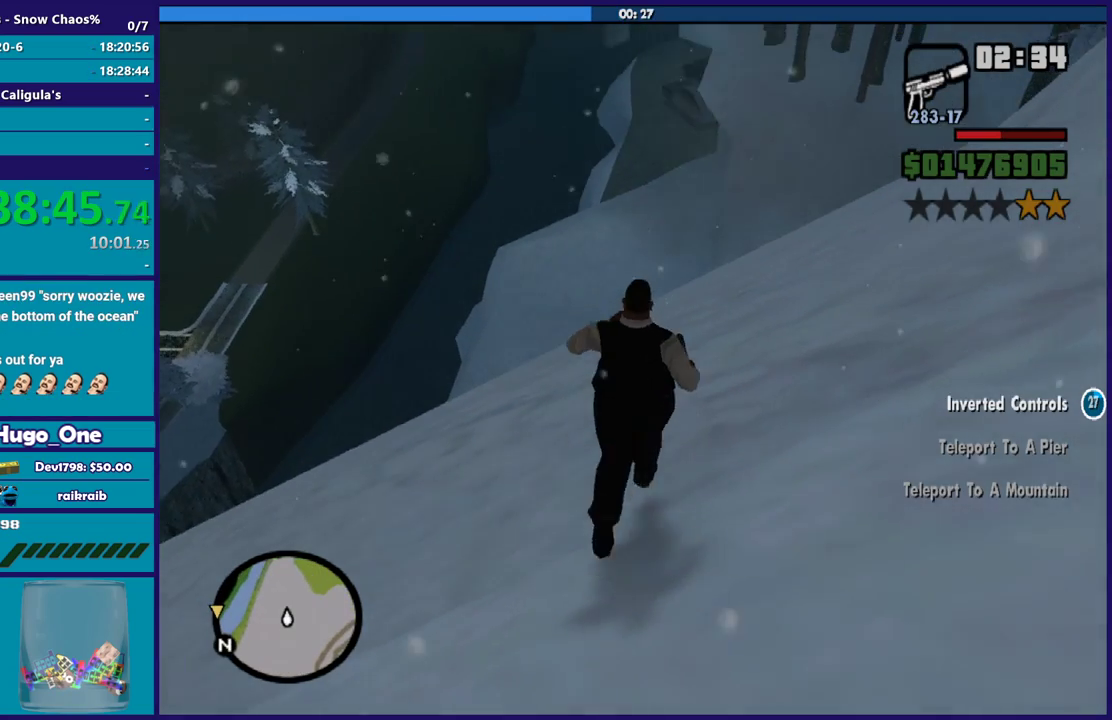
{"buttons": [], "left_stick": "up", "right_stick": "center", "events": []}
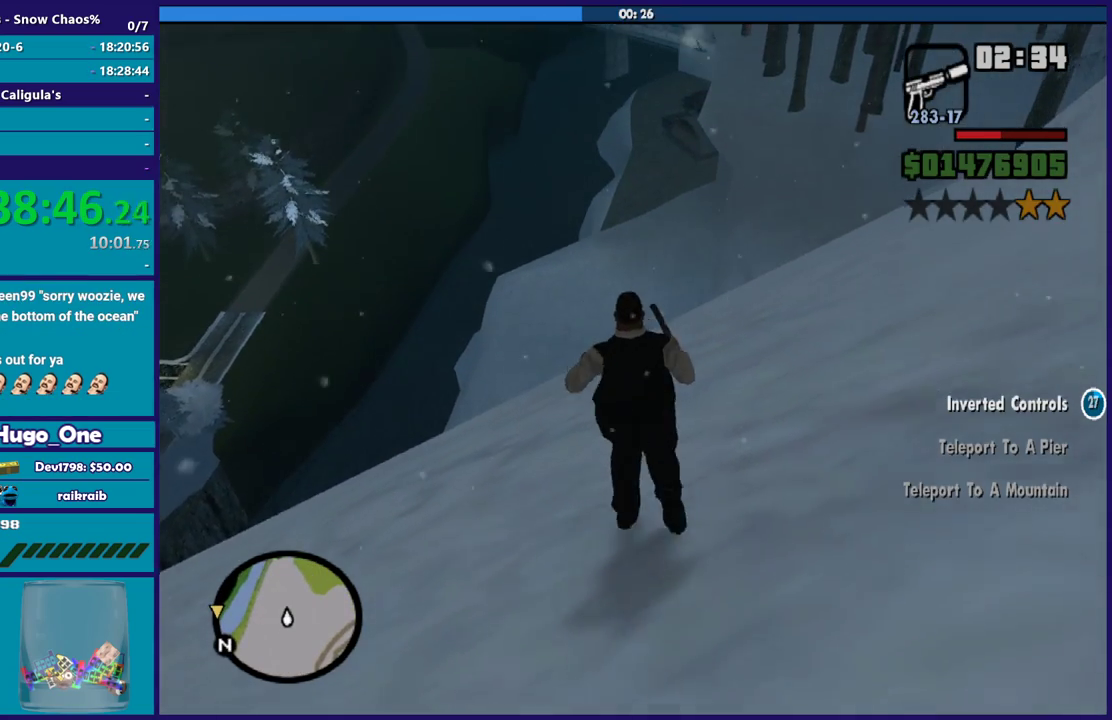
{"buttons": [], "left_stick": "up", "right_stick": "down-right", "events": [[400, "right_stick", "down-right"]]}
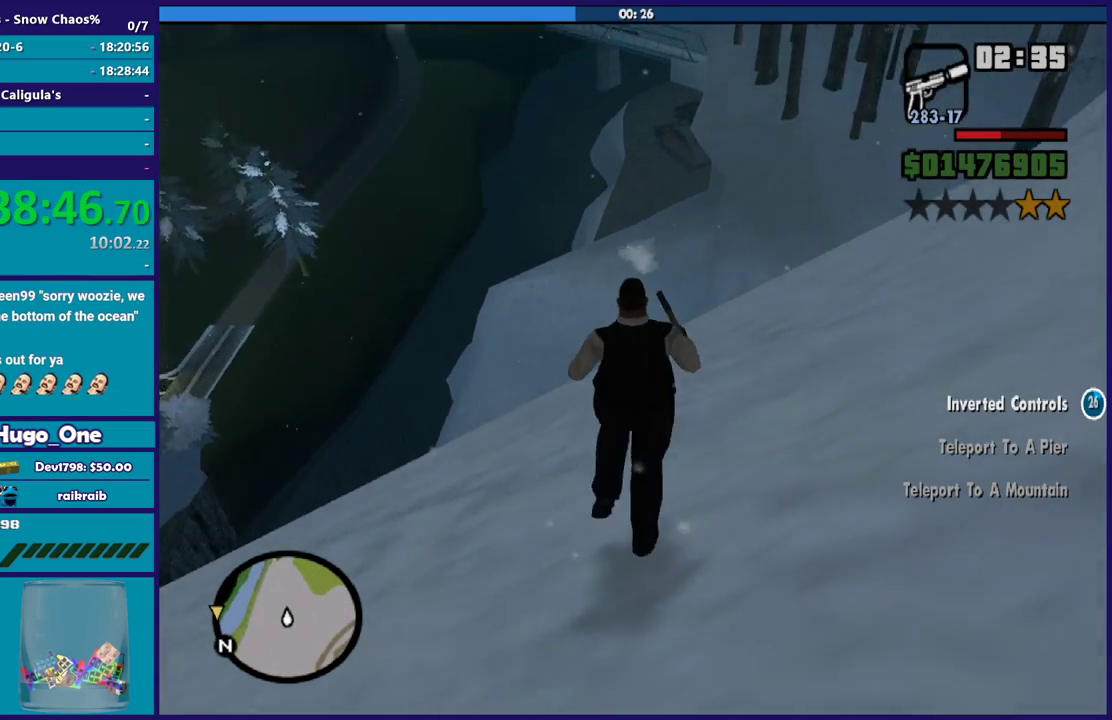
{"buttons": [], "left_stick": "up-left", "right_stick": "center", "events": [[200, "right_stick", "right"], [367, "left_stick", "up-left"], [434, "right_stick", "center"]]}
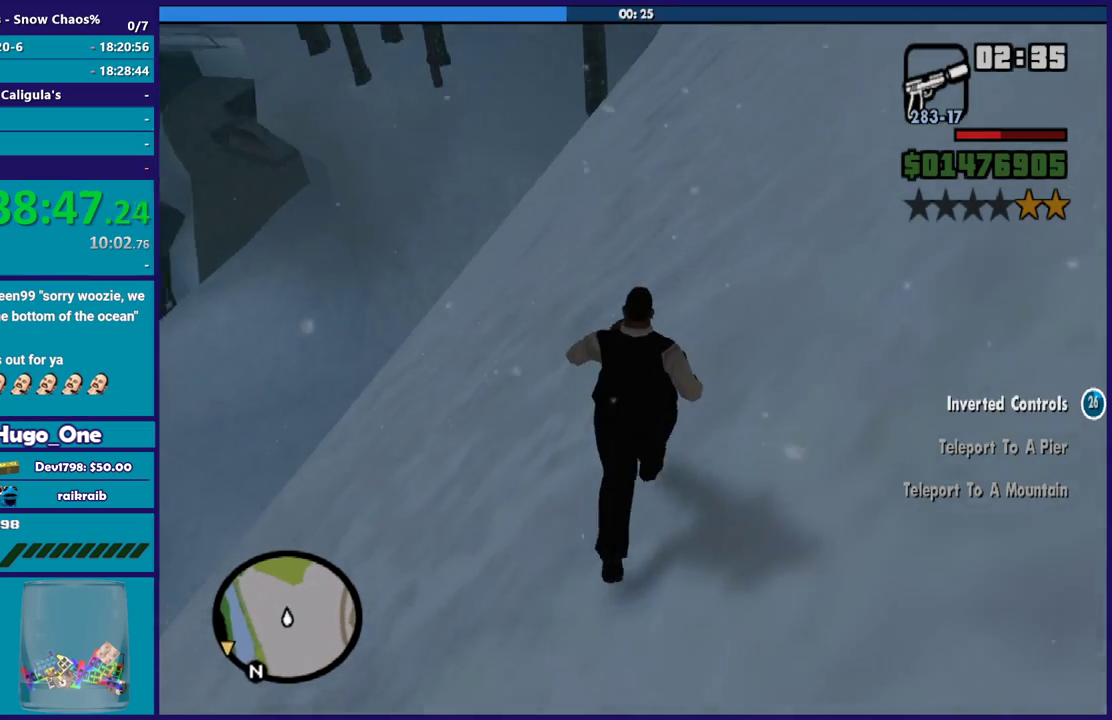
{"buttons": [], "left_stick": "up", "right_stick": "up-right", "events": [[33, "left_stick", "up"], [433, "right_stick", "up-right"]]}
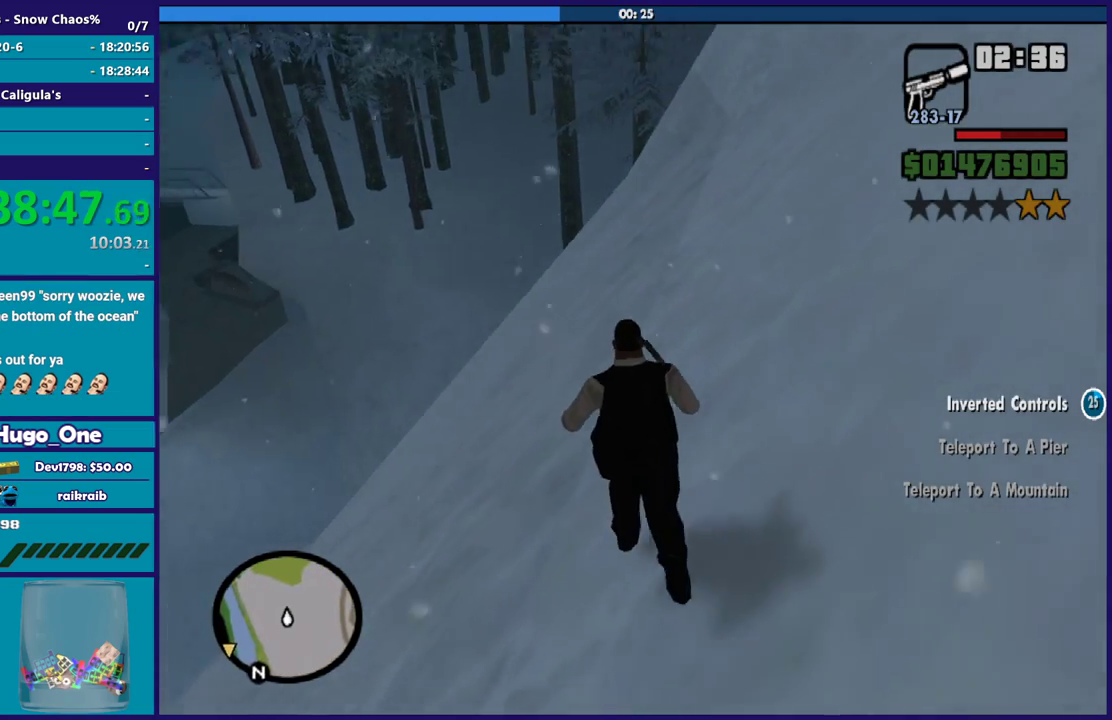
{"buttons": [], "left_stick": "center", "right_stick": "right", "events": [[33, "left_stick", "up-left"], [200, "right_stick", "right"], [467, "left_stick", "center"]]}
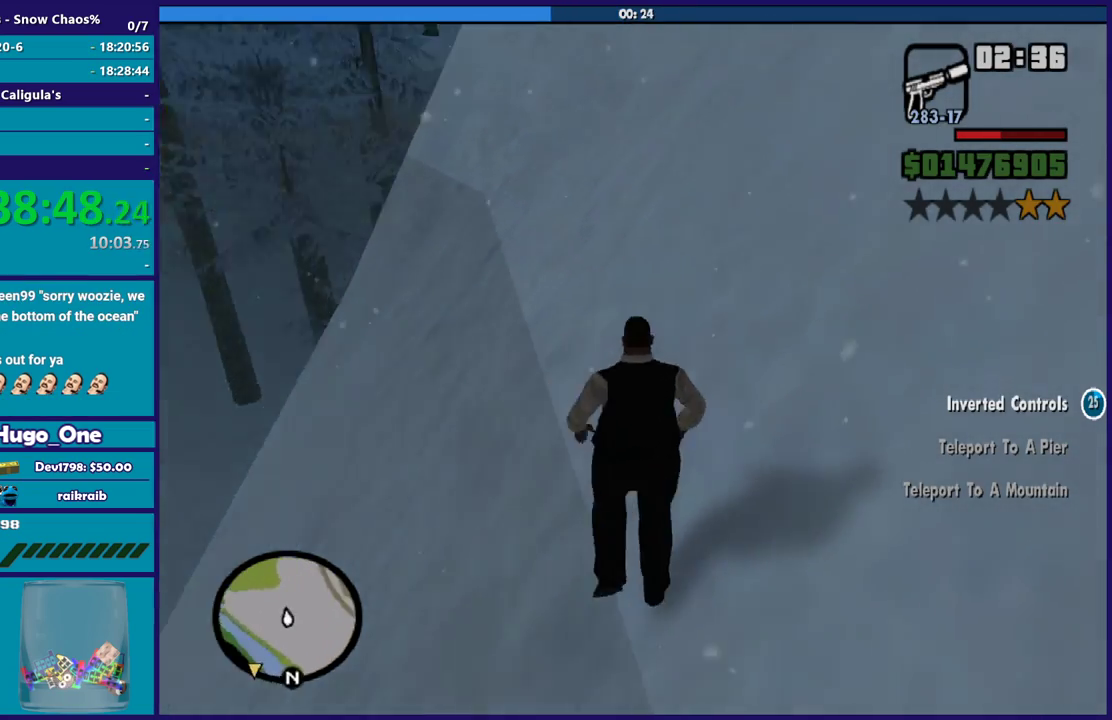
{"buttons": [], "left_stick": "down-right", "right_stick": "right", "events": [[166, "left_stick", "down-right"]]}
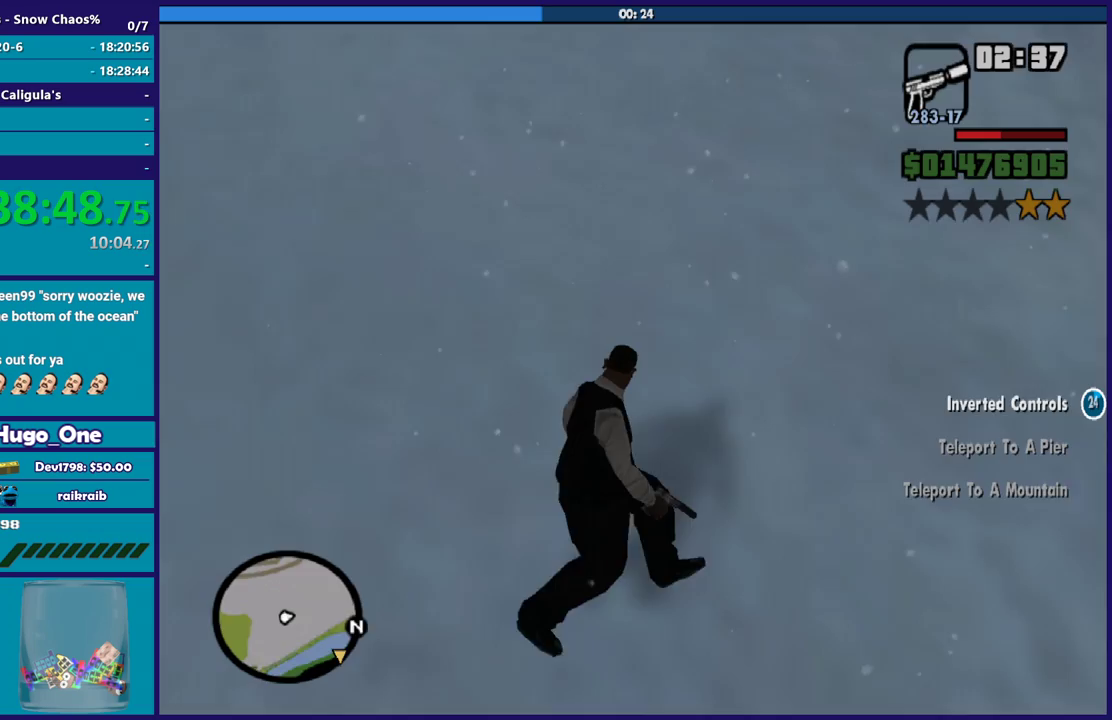
{"buttons": [], "left_stick": "up-right", "right_stick": "center", "events": [[33, "left_stick", "right"], [200, "right_stick", "down-right"], [267, "left_stick", "up-right"], [400, "right_stick", "center"]]}
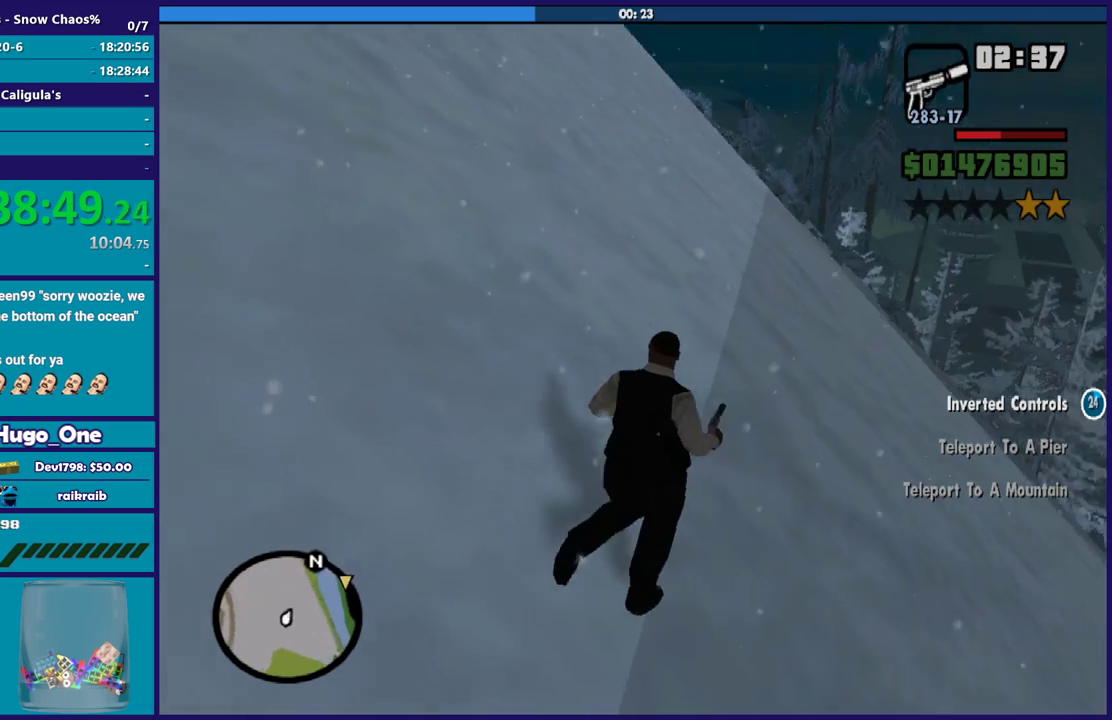
{"buttons": [], "left_stick": "up-right", "right_stick": "center", "events": [[267, "right_stick", "down"], [501, "right_stick", "center"]]}
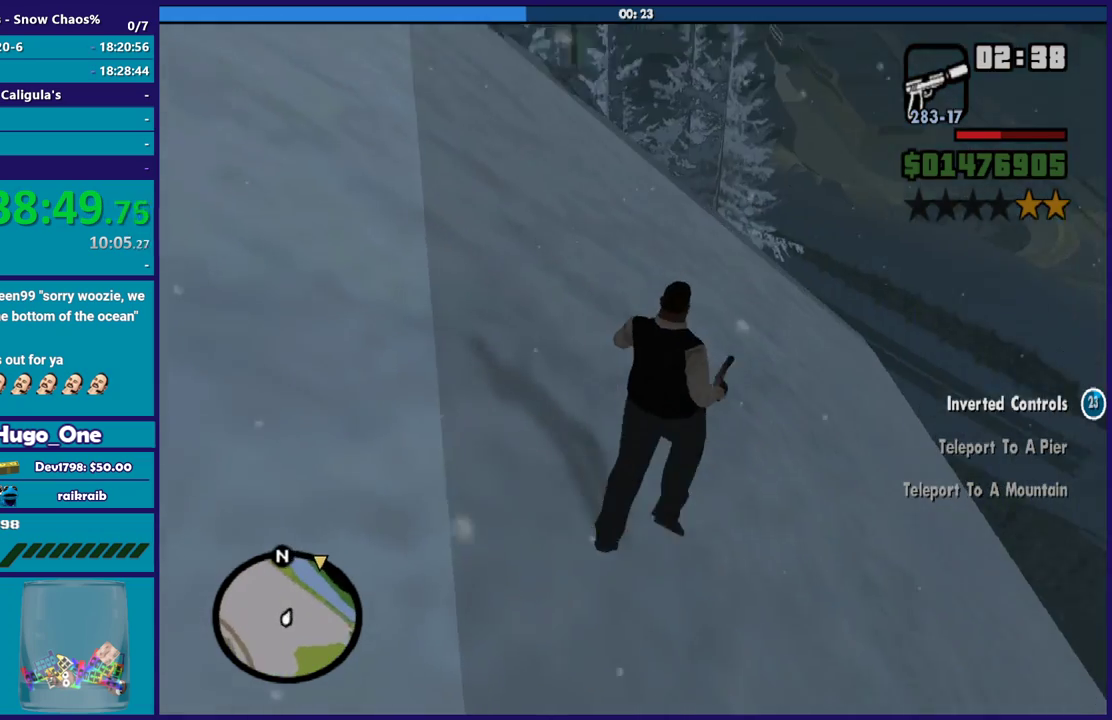
{"buttons": [], "left_stick": "up-right", "right_stick": "down", "events": [[33, "left_stick", "up"], [234, "left_stick", "up-right"], [400, "right_stick", "down"]]}